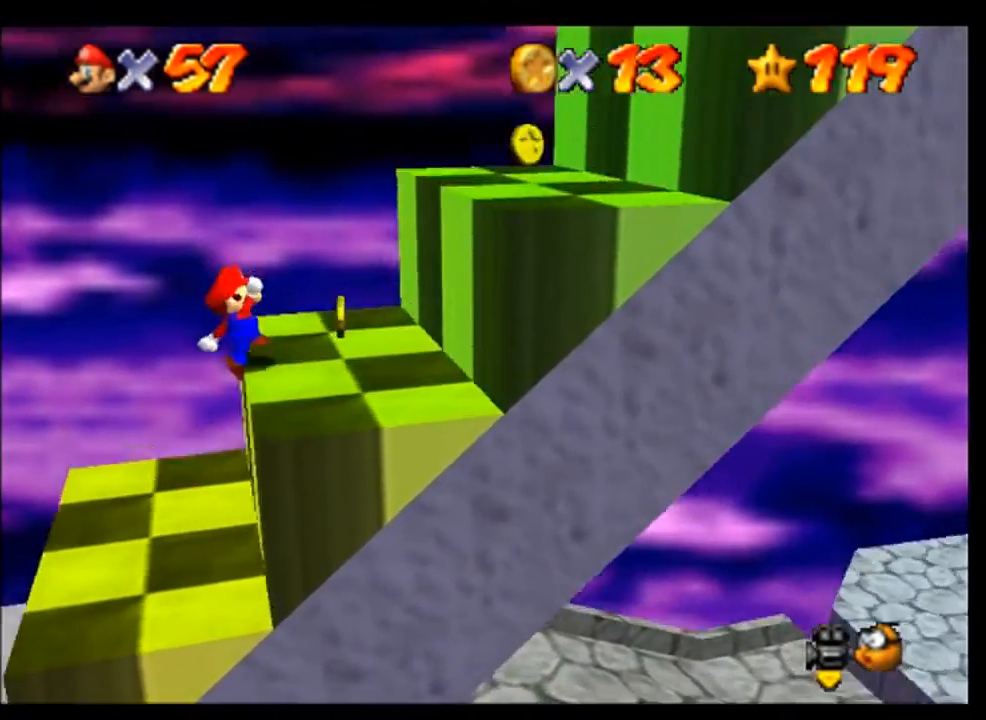
Gameplay with a controller (Nintendo layout); each line is a JSON object with the inputs held at the frame after it. "events" lists button and stick changes between this image and that frame as [ms after this image, input, new state], when the widget could be followed in between. Not read: L1 L3 R1 R3 Z.
{"buttons": ["A"], "left_stick": "right", "events": [[167, "left_stick", "center"], [367, "left_stick", "right"], [433, "A", "down"]]}
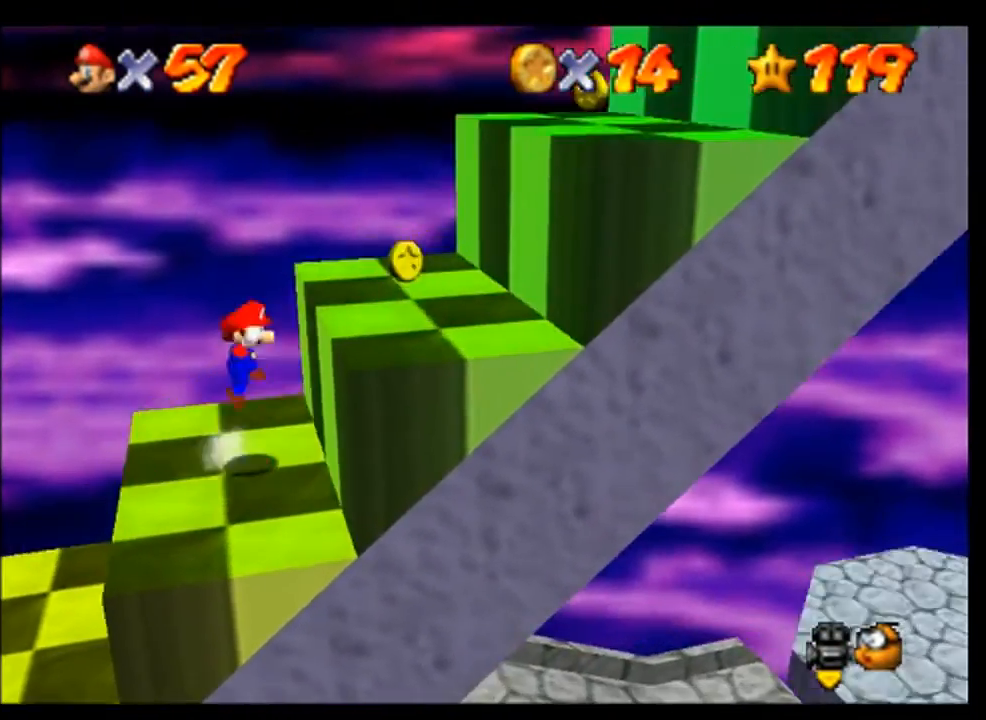
{"buttons": ["A"], "left_stick": "right", "events": [[300, "A", "up"], [467, "A", "down"]]}
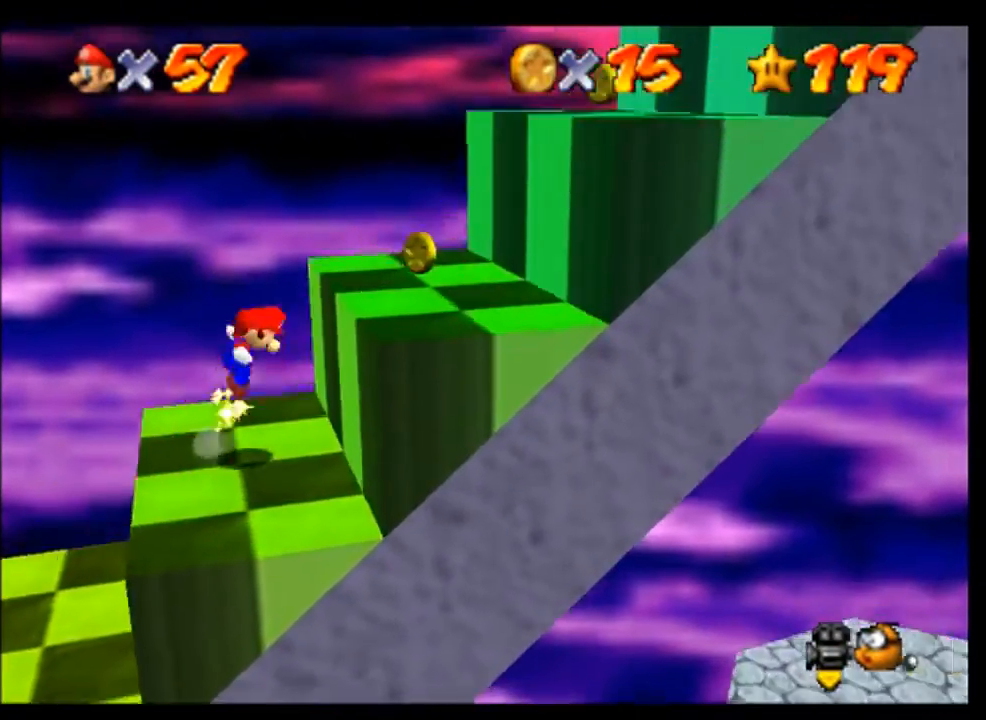
{"buttons": [], "left_stick": "center", "events": [[133, "A", "up"], [367, "left_stick", "center"]]}
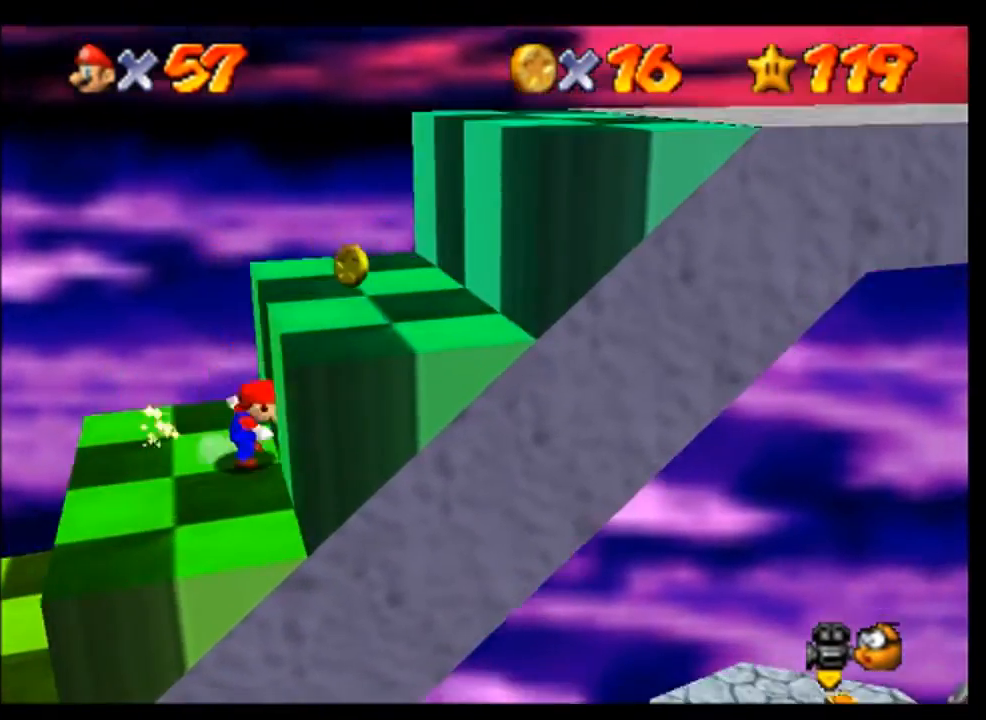
{"buttons": ["A"], "left_stick": "right", "events": [[67, "left_stick", "right"], [233, "A", "down"]]}
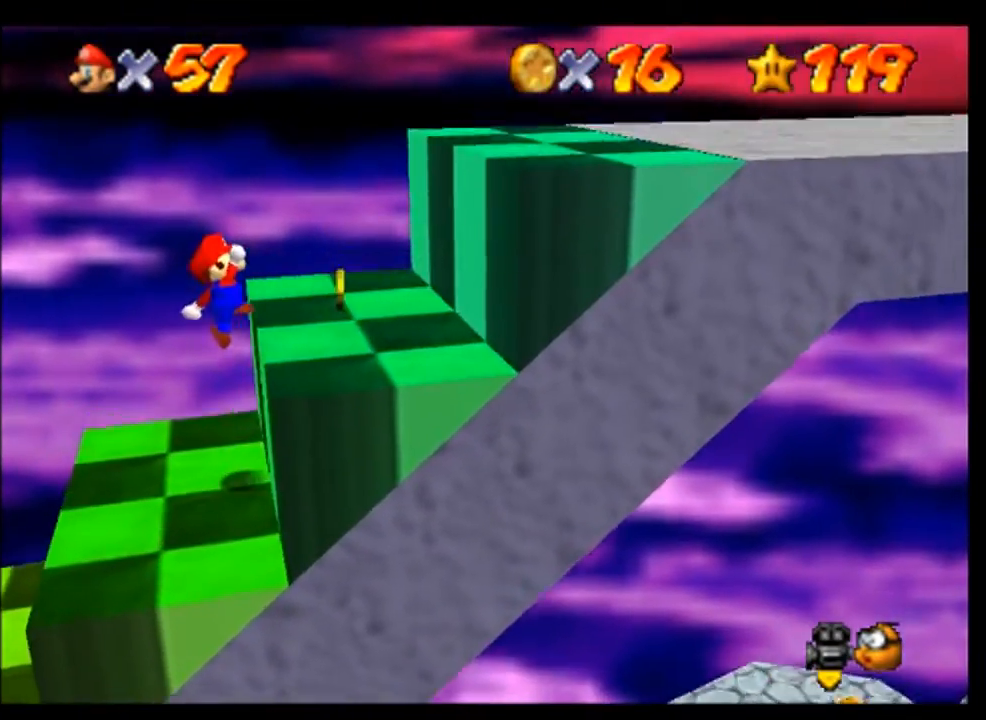
{"buttons": ["A"], "left_stick": "right", "events": [[167, "A", "up"], [400, "A", "down"]]}
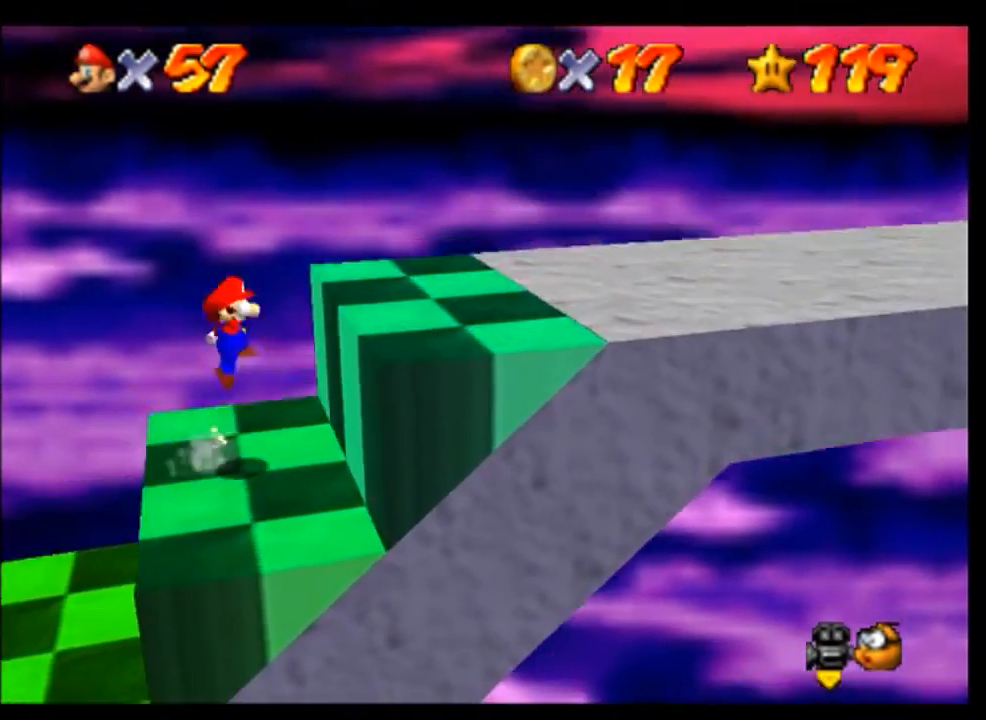
{"buttons": [], "left_stick": "right", "events": [[200, "A", "up"], [300, "B", "down"], [433, "B", "up"]]}
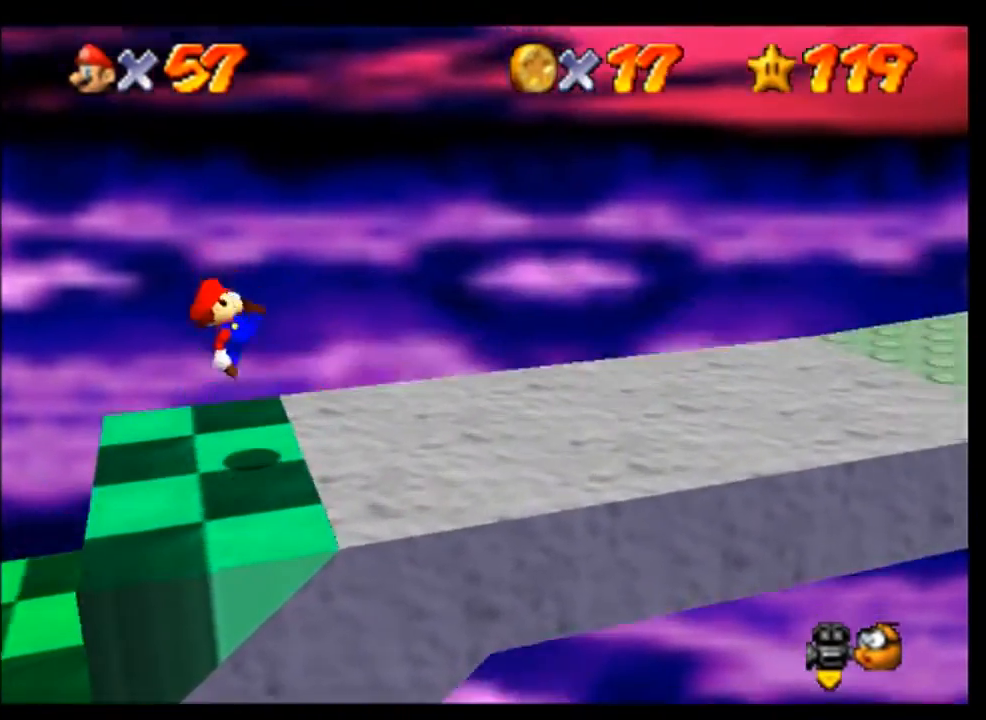
{"buttons": ["A"], "left_stick": "right", "events": [[500, "A", "down"]]}
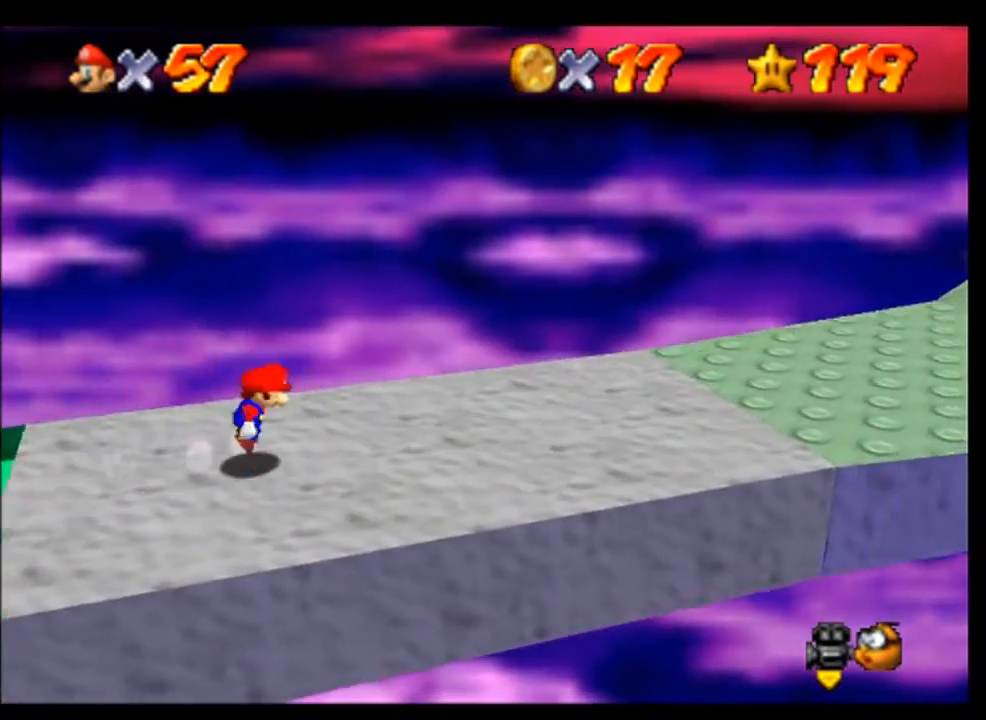
{"buttons": [], "left_stick": "right", "events": [[167, "A", "up"]]}
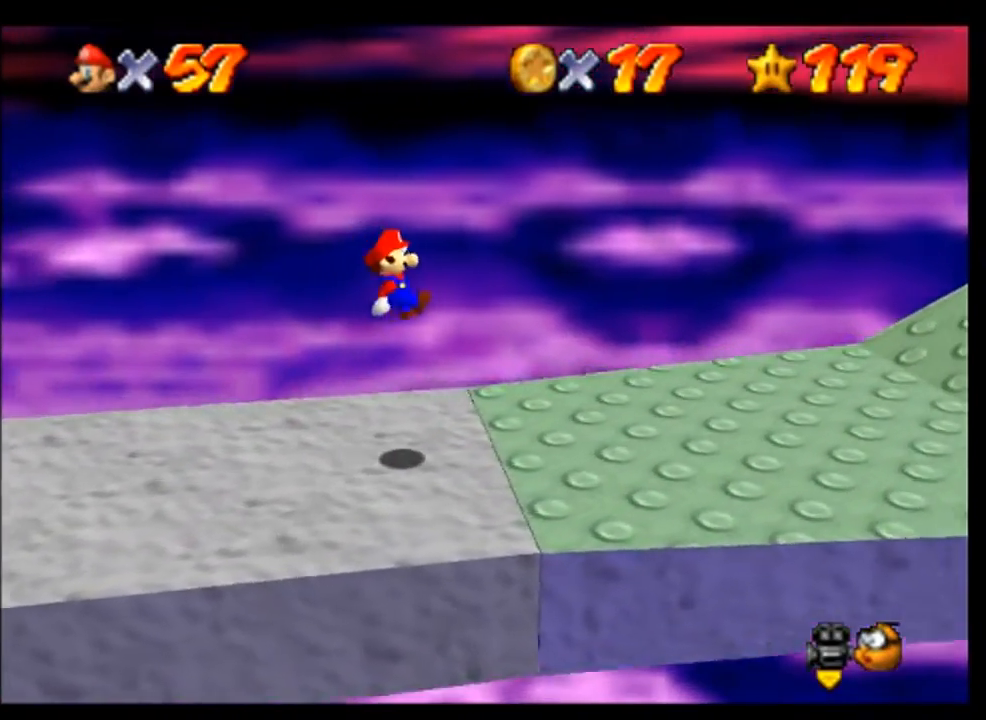
{"buttons": [], "left_stick": "right", "events": []}
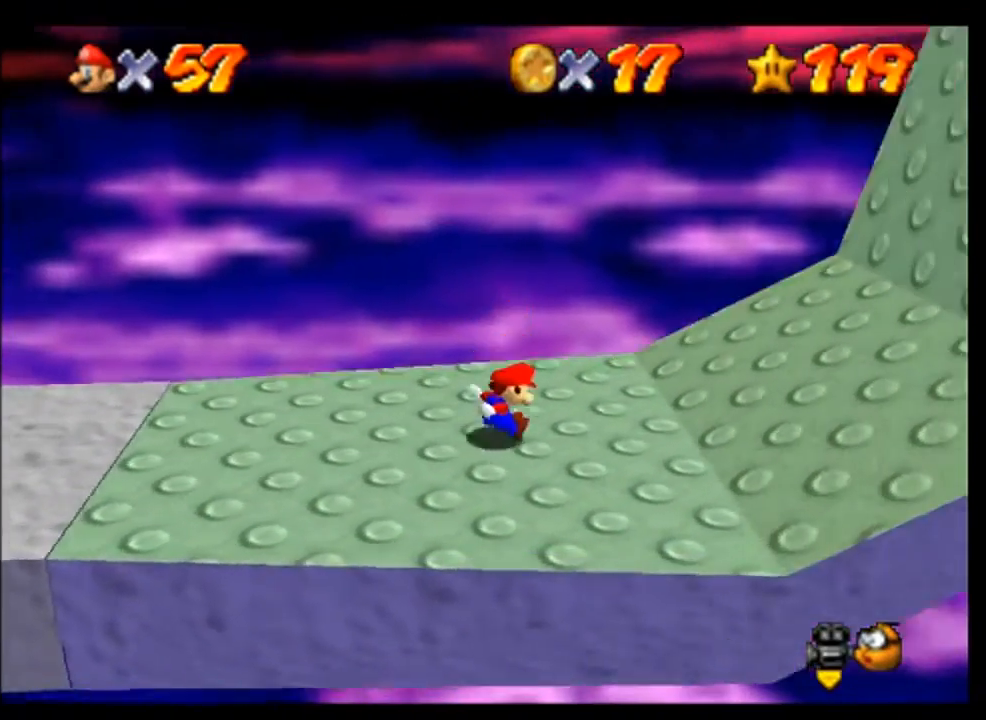
{"buttons": [], "left_stick": "right", "events": []}
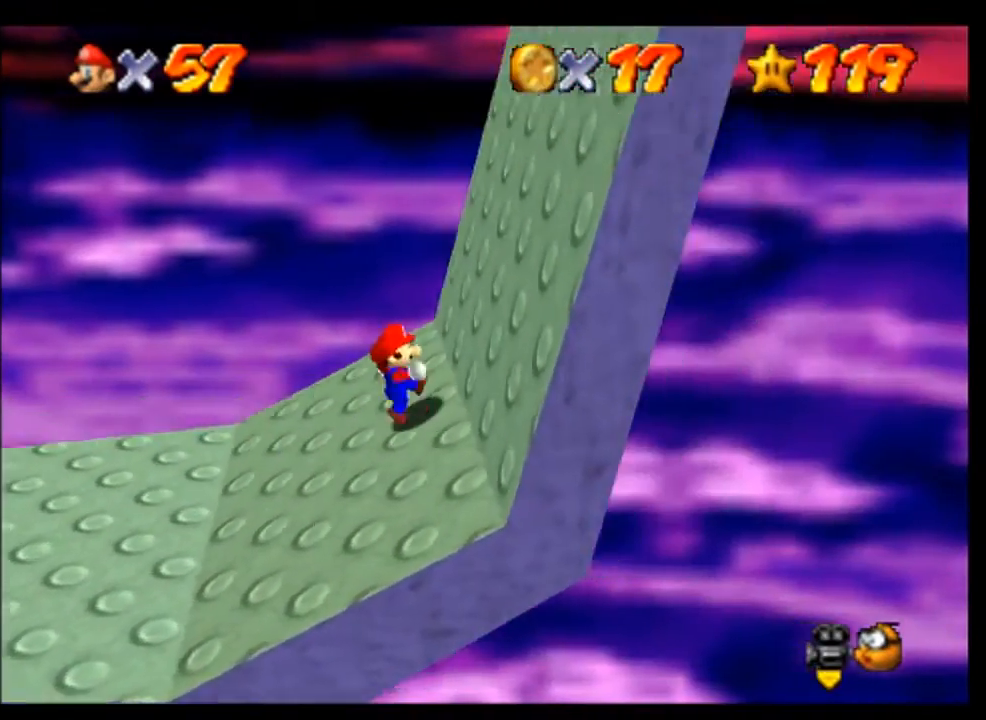
{"buttons": [], "left_stick": "right", "events": []}
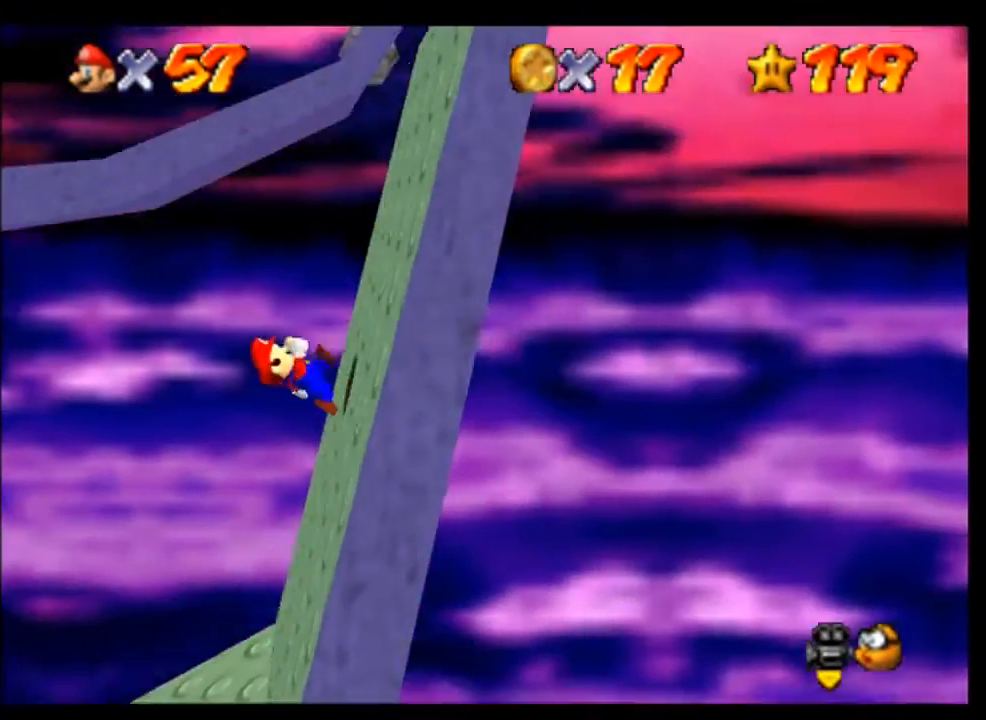
{"buttons": [], "left_stick": "right", "events": []}
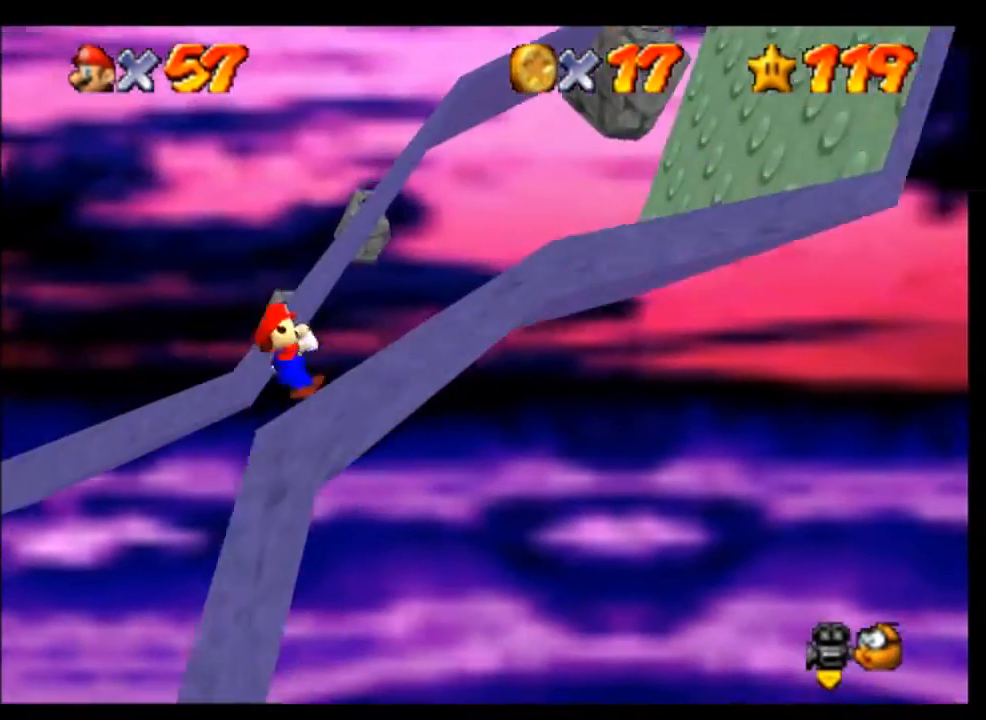
{"buttons": [], "left_stick": "right", "events": []}
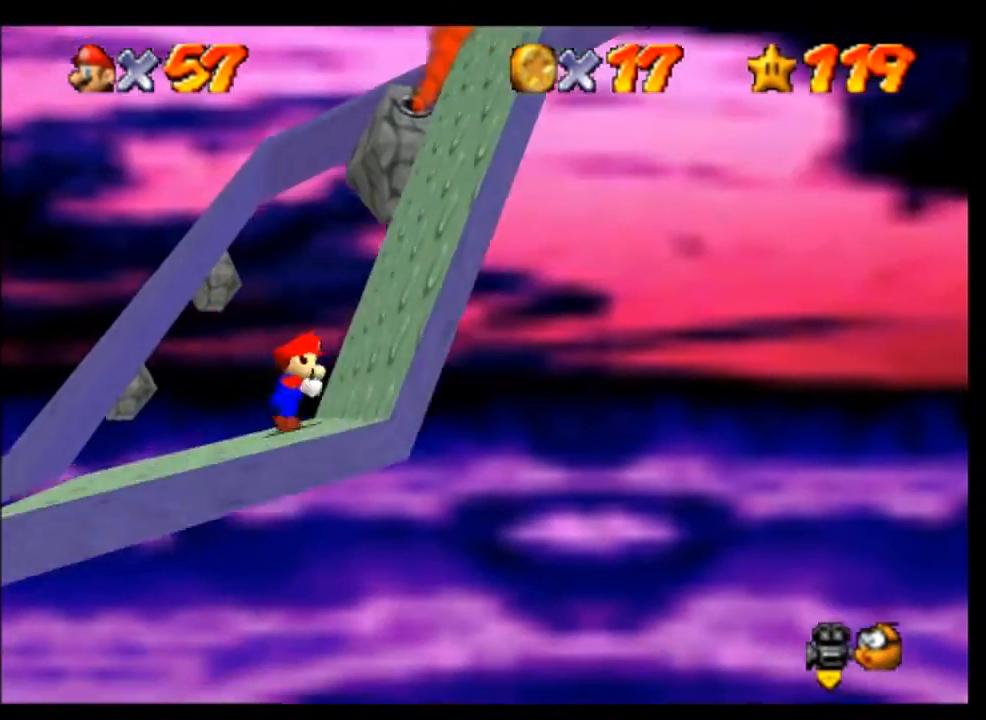
{"buttons": [], "left_stick": "right", "events": [[233, "left_stick", "center"], [367, "left_stick", "right"]]}
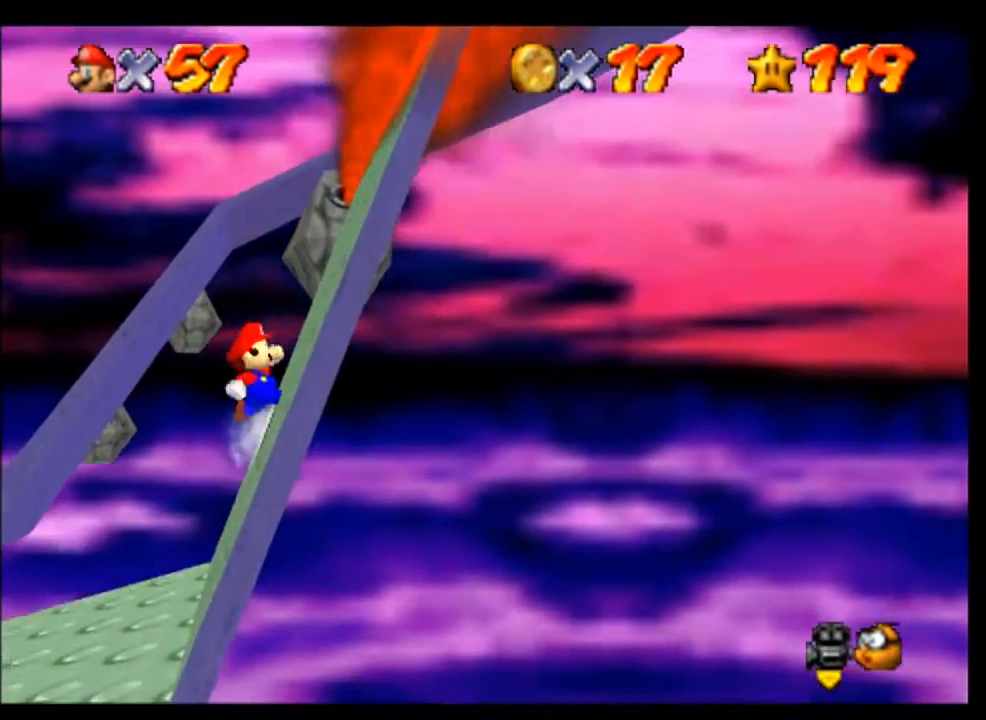
{"buttons": [], "left_stick": "center", "events": [[167, "left_stick", "center"], [267, "left_stick", "right"], [333, "left_stick", "center"]]}
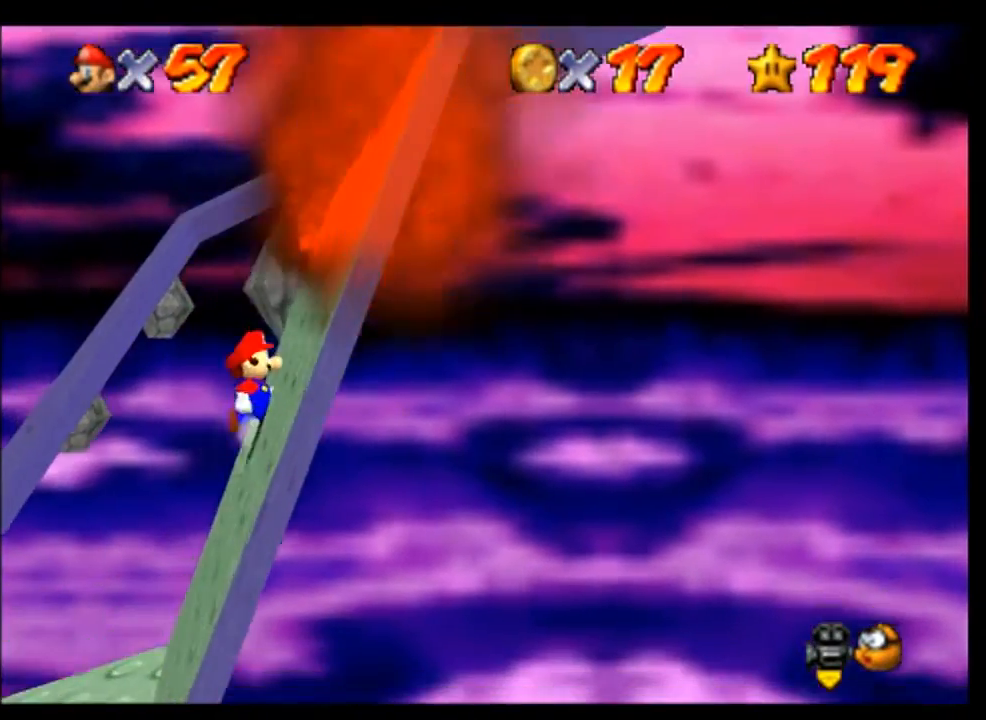
{"buttons": [], "left_stick": "center", "events": [[67, "left_stick", "right"], [133, "left_stick", "center"]]}
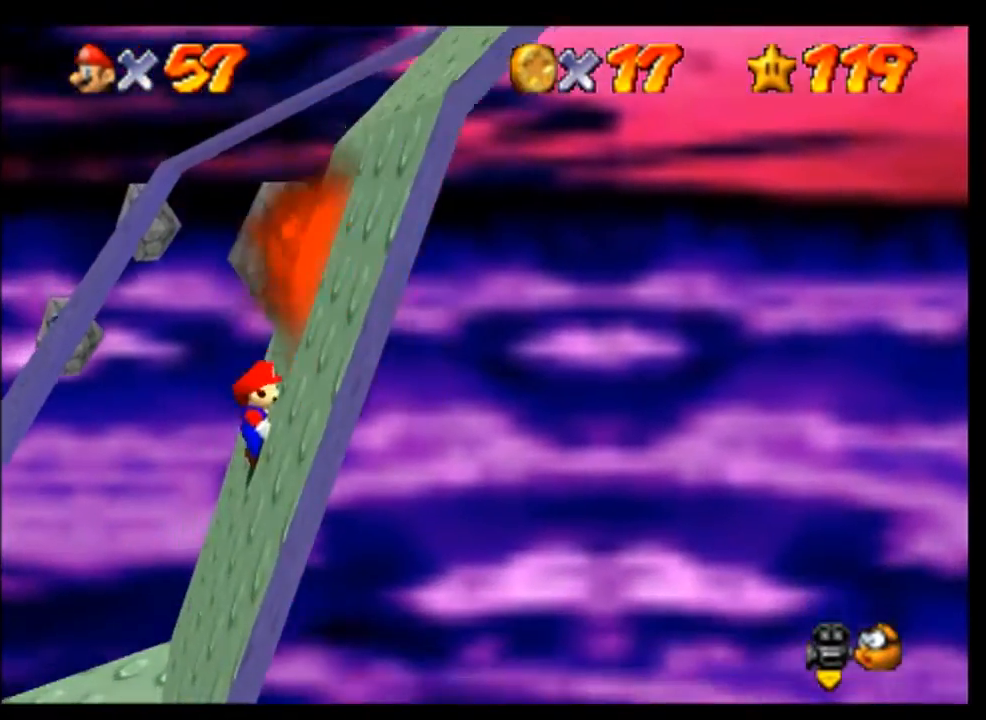
{"buttons": [], "left_stick": "right", "events": [[33, "left_stick", "right"]]}
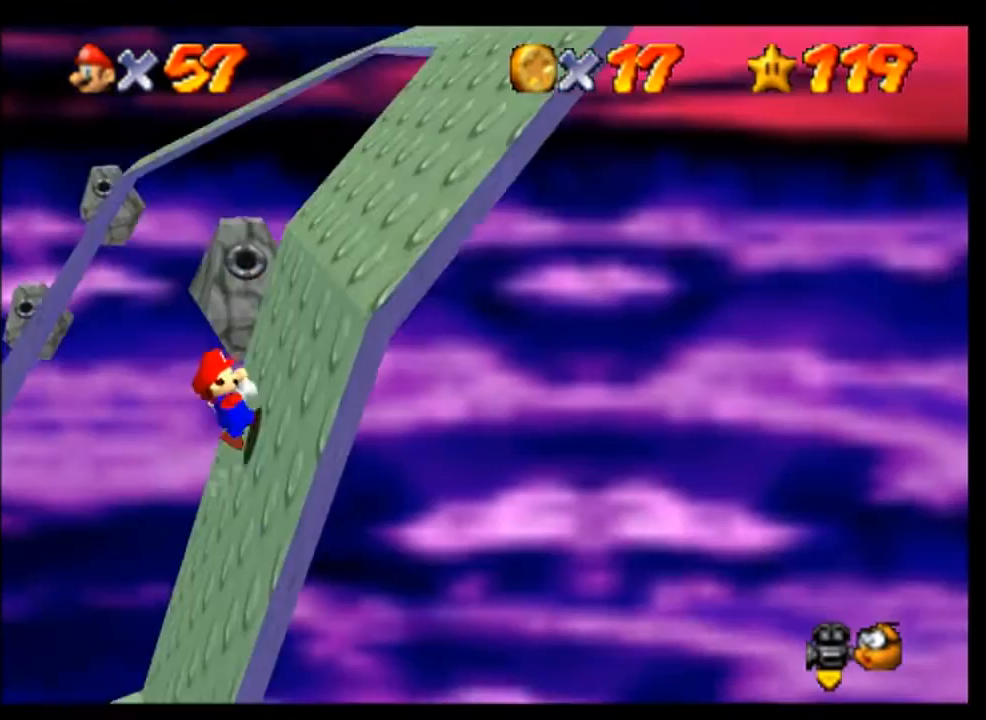
{"buttons": [], "left_stick": "right", "events": []}
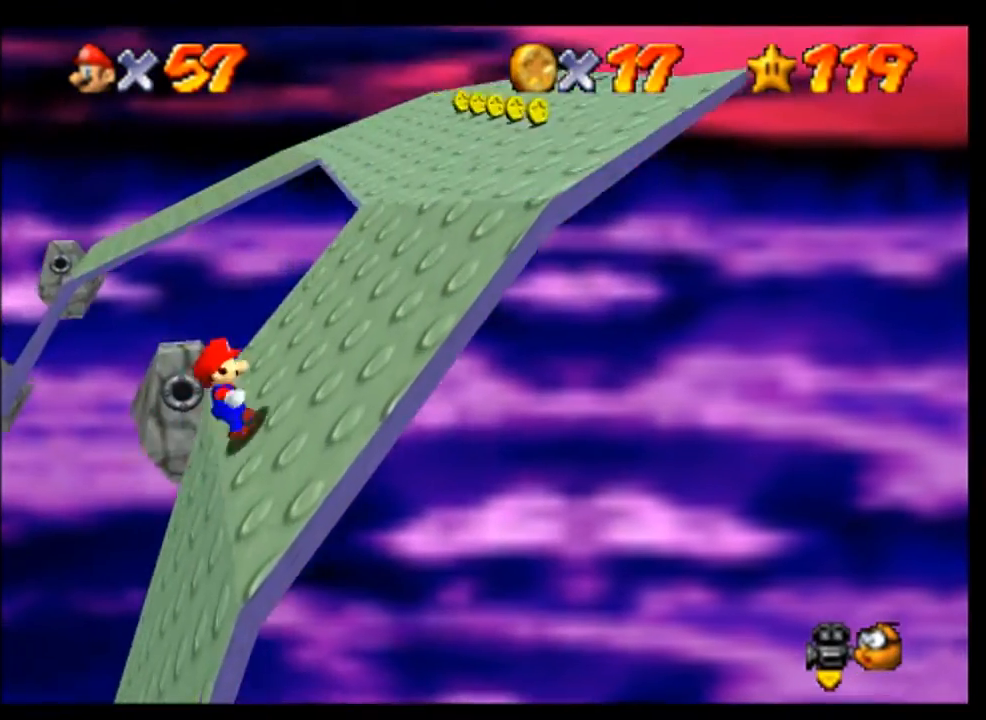
{"buttons": [], "left_stick": "up-right", "events": [[233, "left_stick", "up-right"]]}
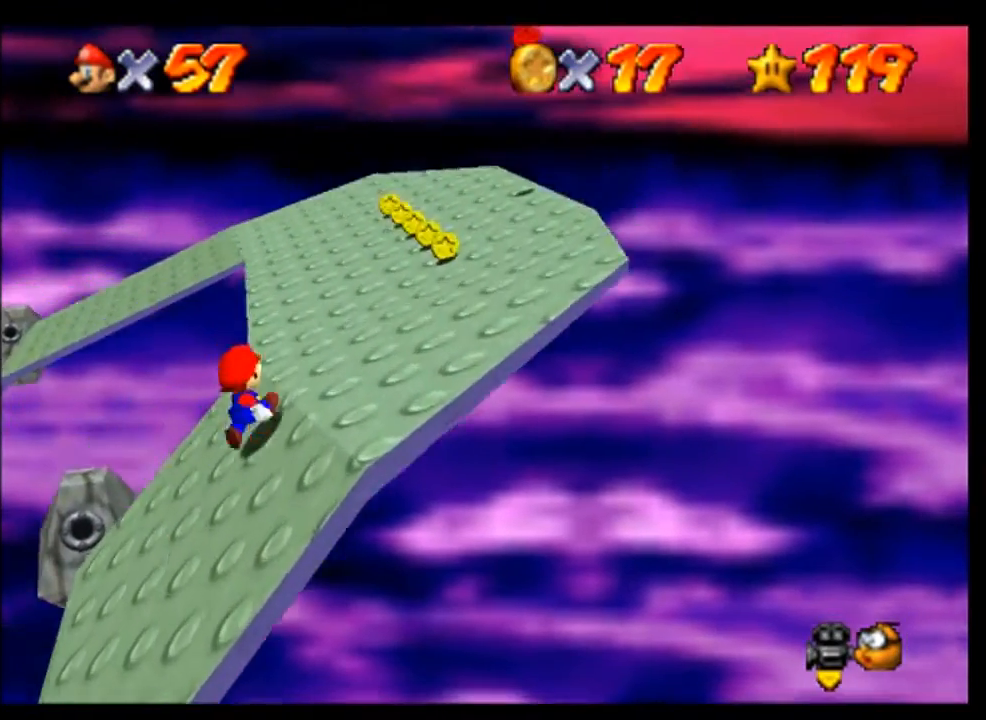
{"buttons": [], "left_stick": "up-right", "events": []}
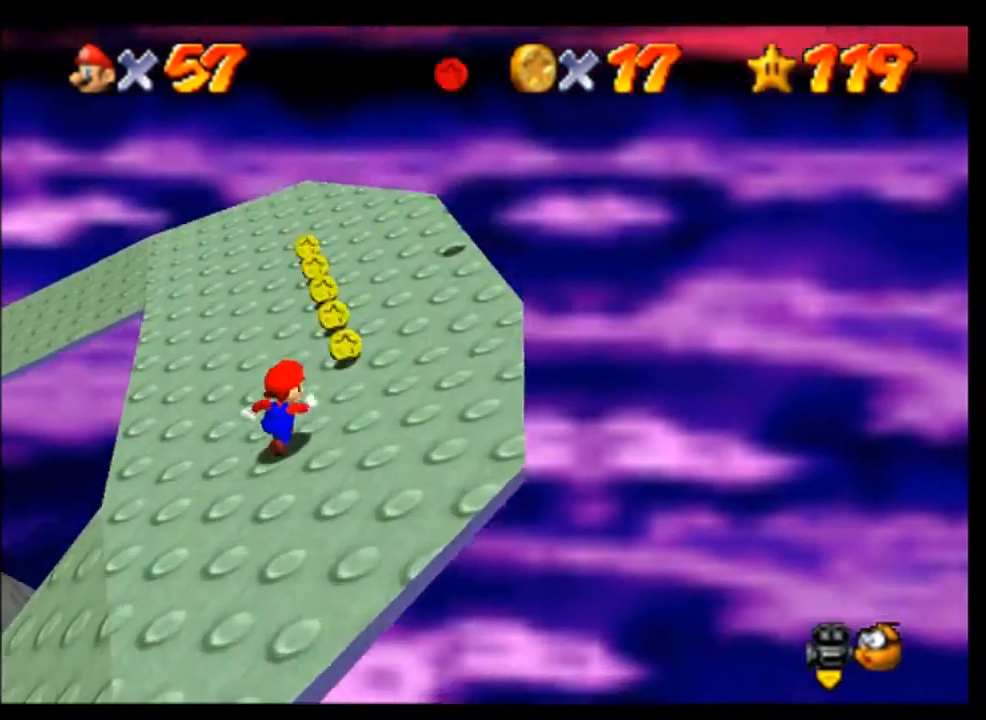
{"buttons": [], "left_stick": "up-right", "events": [[133, "left_stick", "up"], [333, "left_stick", "up-right"]]}
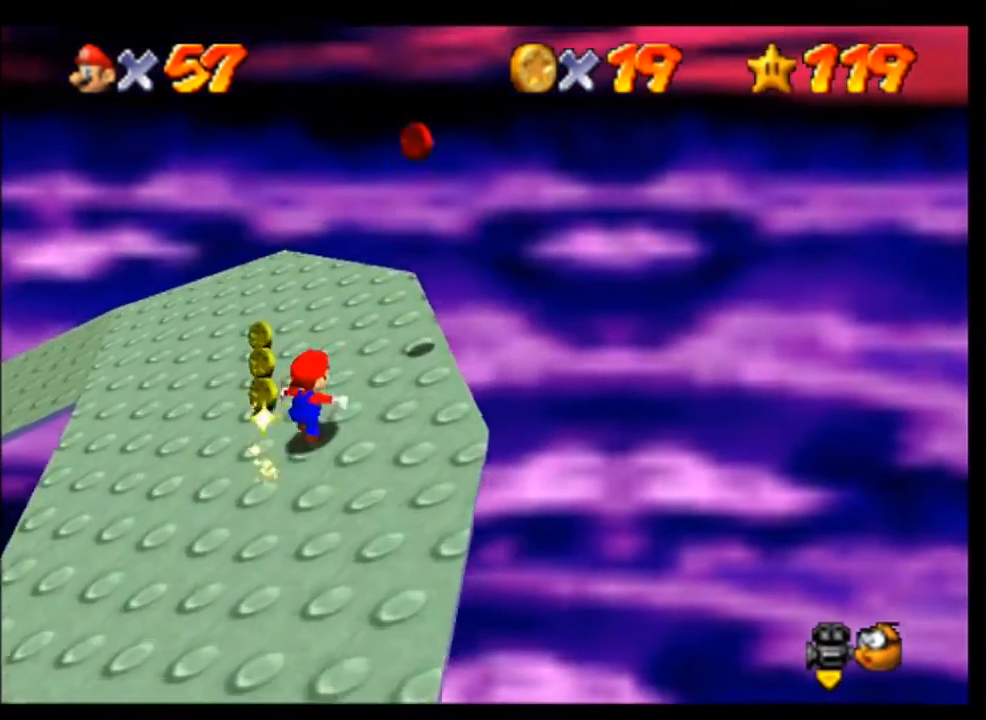
{"buttons": [], "left_stick": "center", "events": [[233, "left_stick", "center"]]}
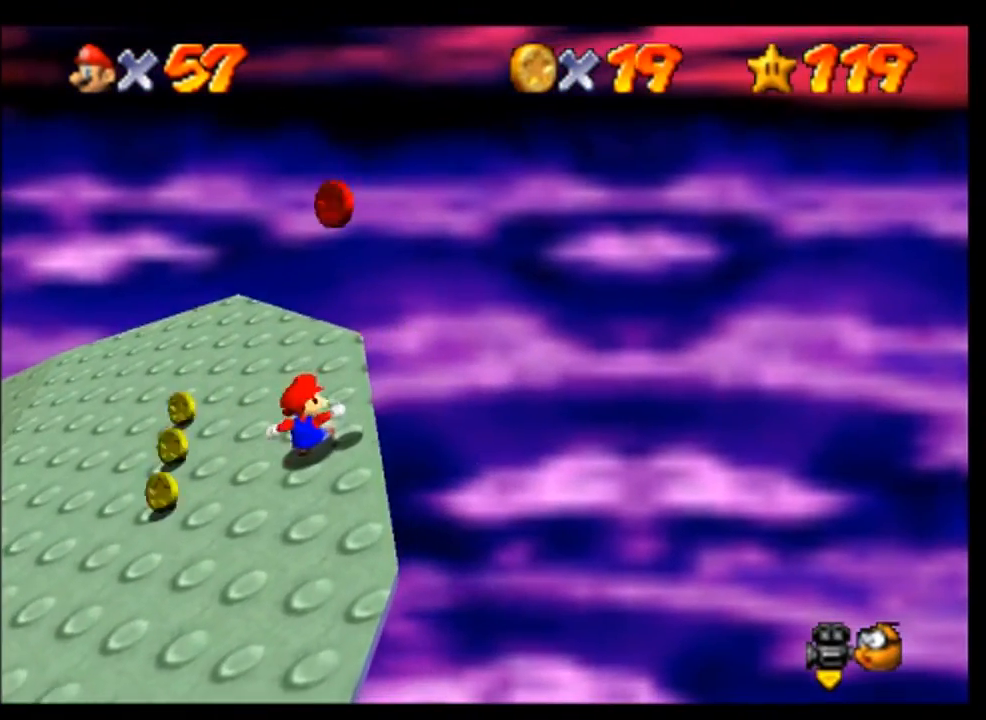
{"buttons": [], "left_stick": "center", "events": [[67, "A", "down"], [333, "A", "up"]]}
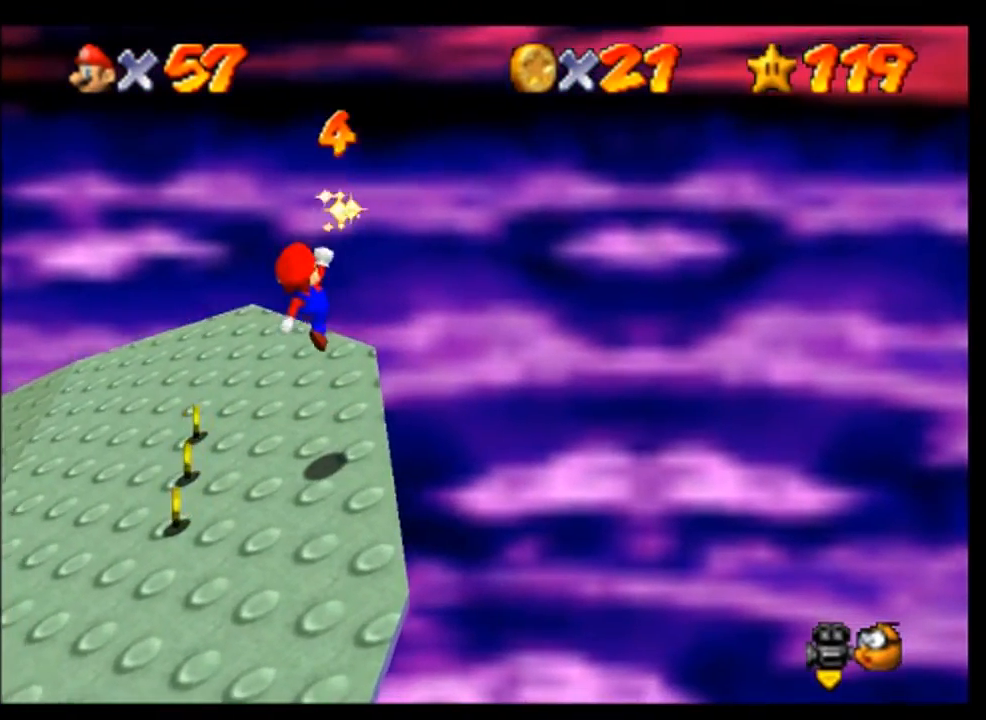
{"buttons": [], "left_stick": "up-left", "events": [[267, "left_stick", "up-left"]]}
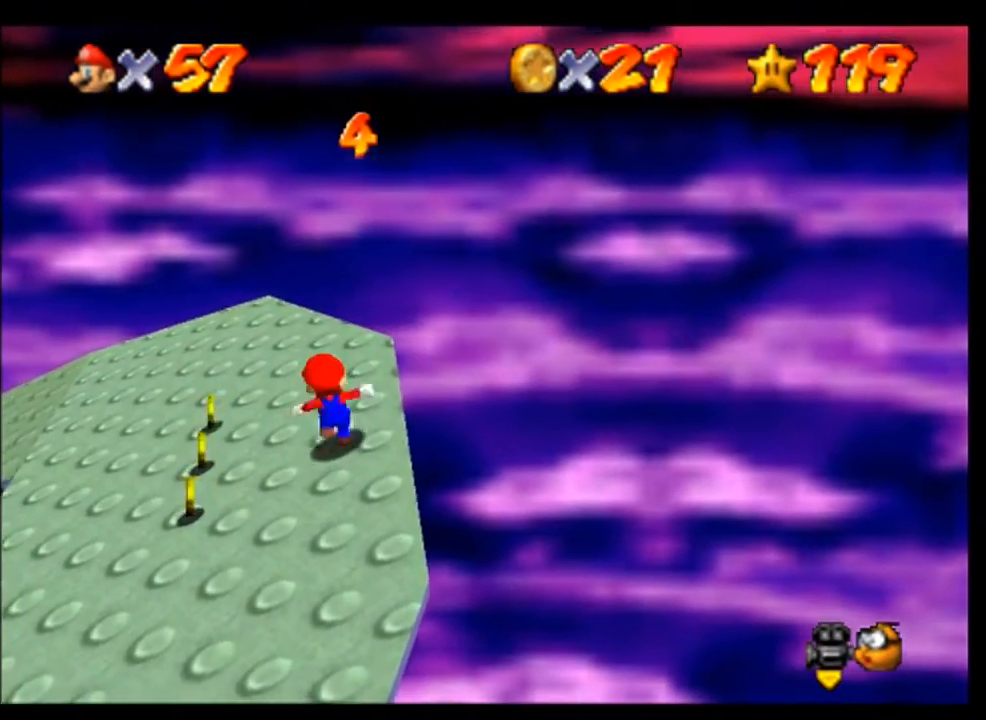
{"buttons": [], "left_stick": "down-left", "events": [[133, "left_stick", "left"], [333, "left_stick", "down-left"]]}
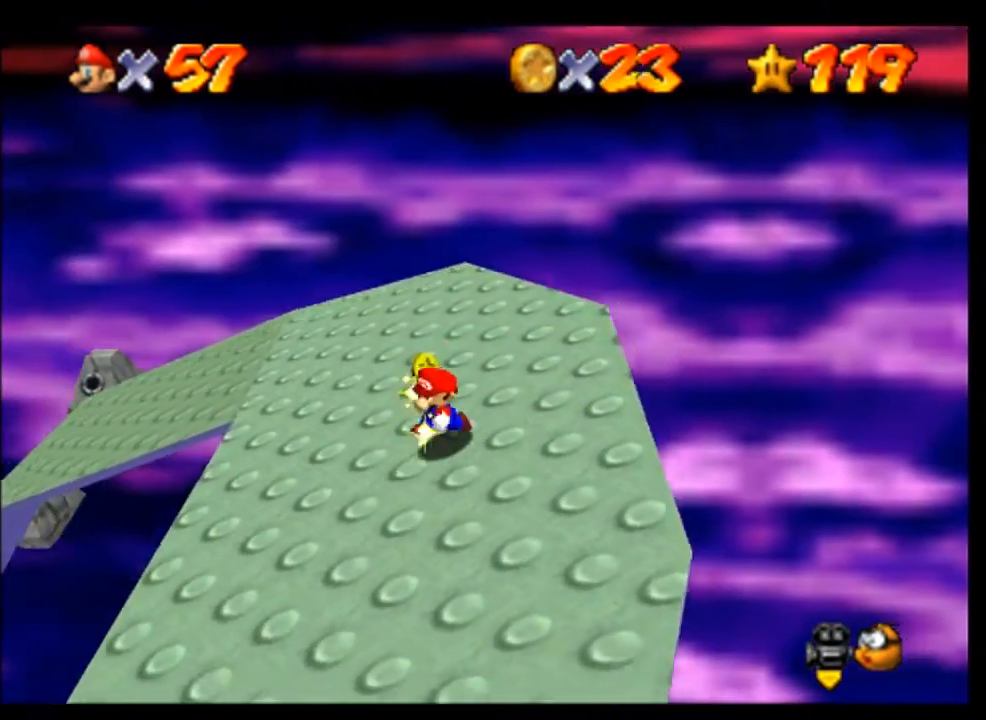
{"buttons": [], "left_stick": "down", "events": [[167, "left_stick", "down"]]}
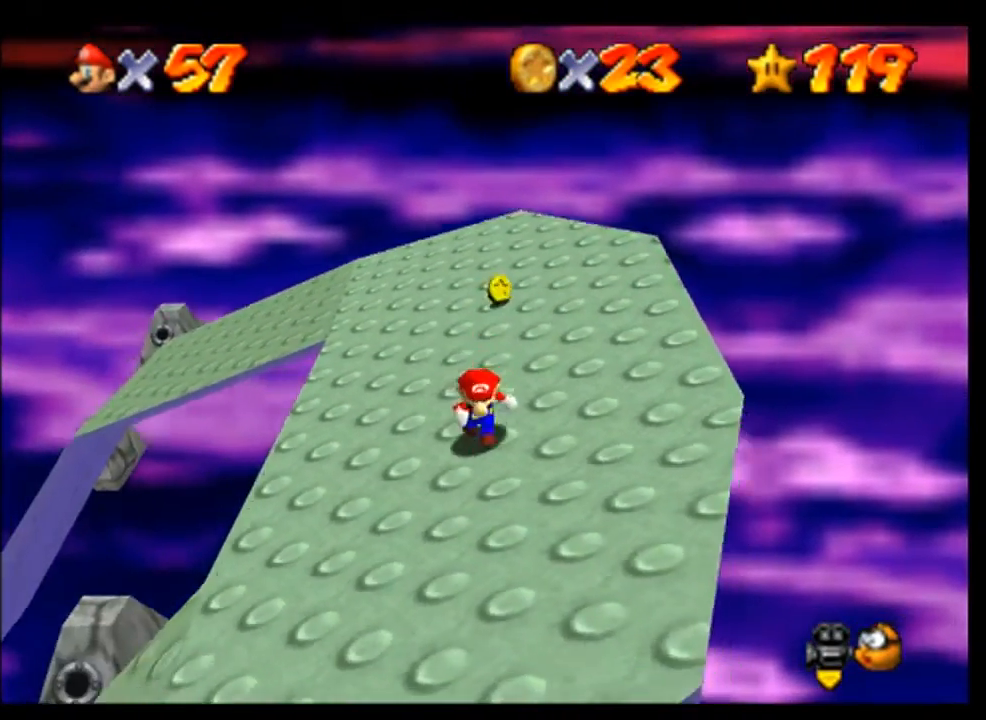
{"buttons": [], "left_stick": "down-left", "events": [[133, "left_stick", "down-left"]]}
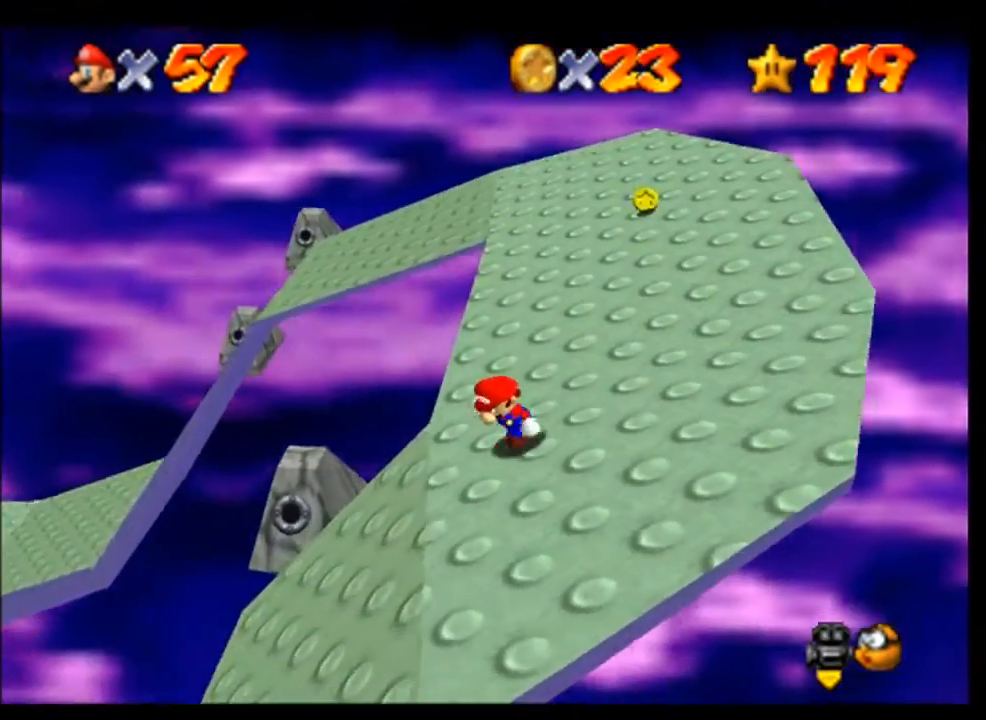
{"buttons": [], "left_stick": "down-left", "events": []}
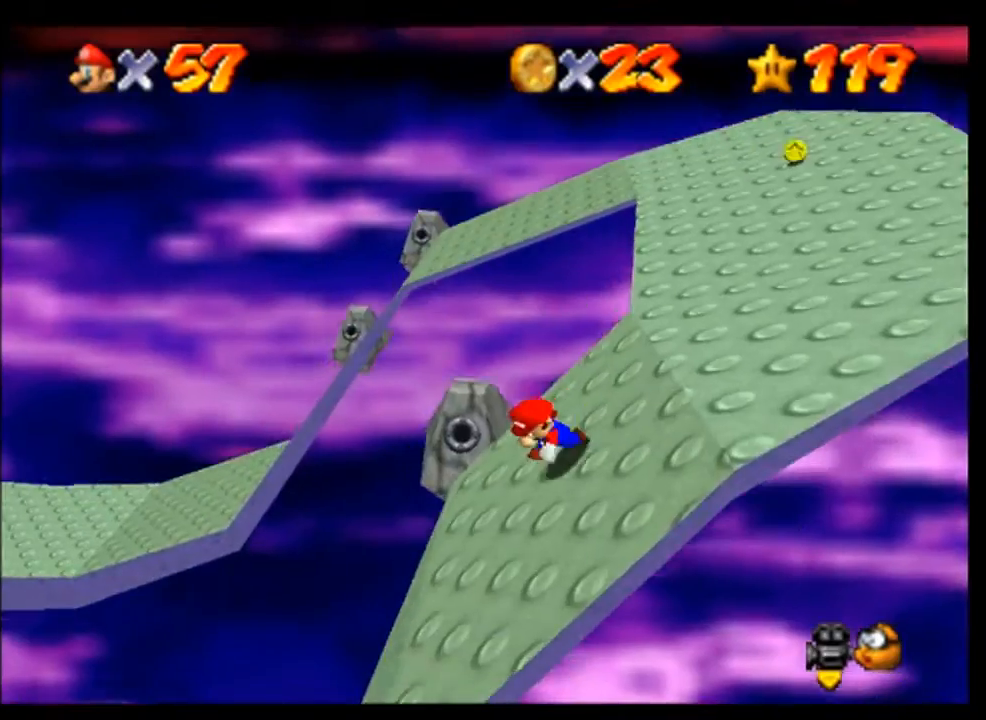
{"buttons": [], "left_stick": "left", "events": [[167, "left_stick", "left"]]}
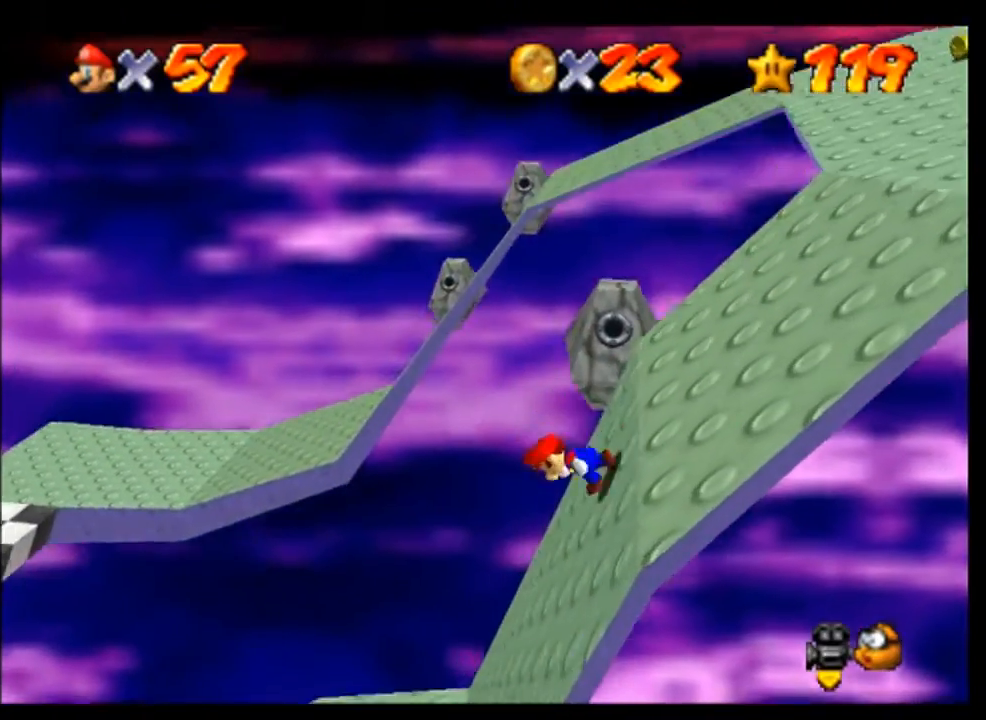
{"buttons": [], "left_stick": "left", "events": []}